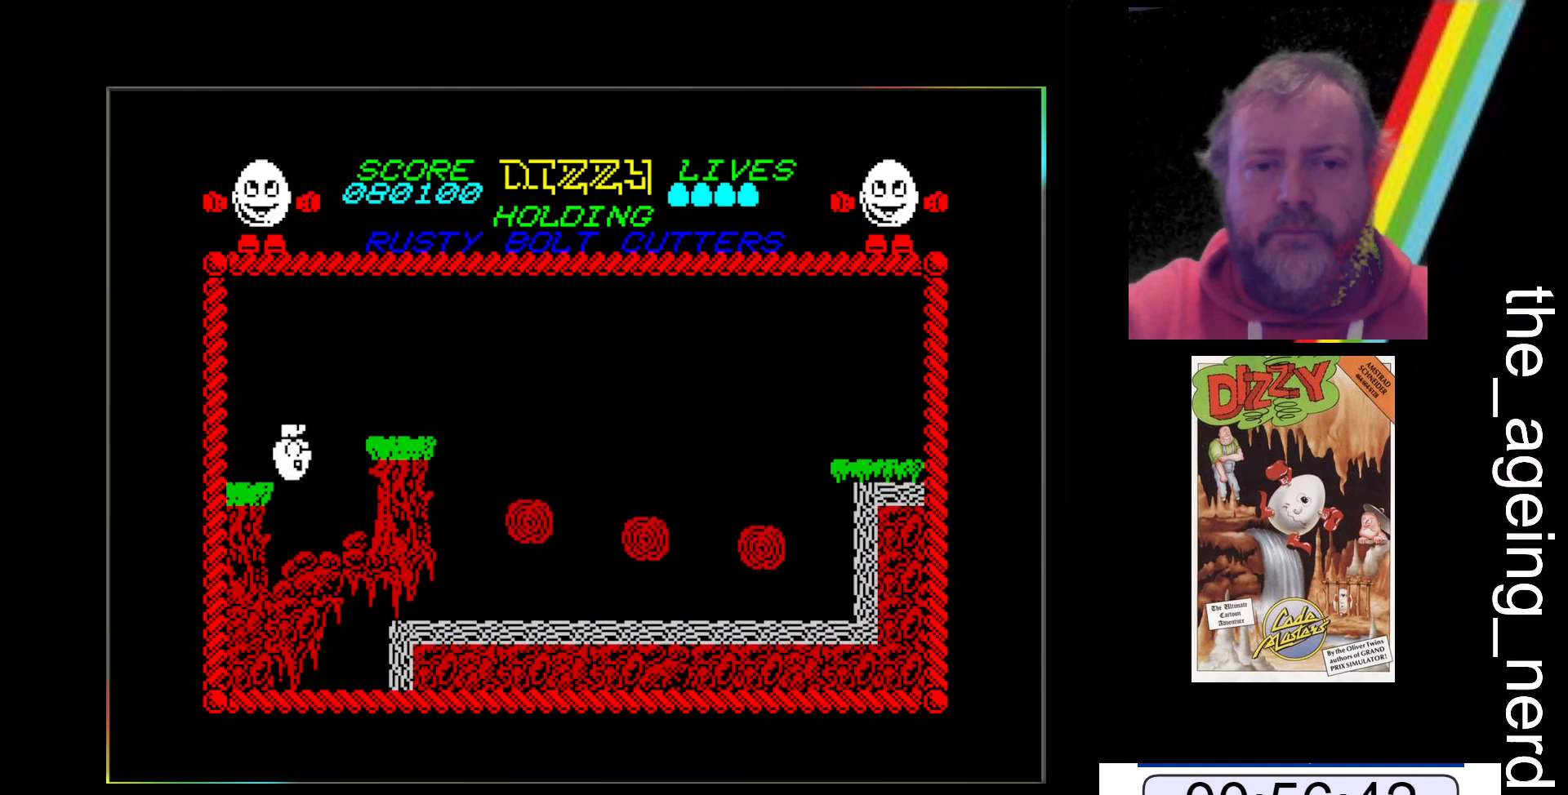
Gameplay with keyboard; each line is a JSON object with the keys held at the frame after it. "events" lists presses ("down") and releases ("up") of "return", "space", "x" and "z" between this image and that frame as [ms after this image, input, new state], when the widget could be followed in between. No other keys are recorded. Mouse input is not recorded.
{"keys": ["z"], "events": []}
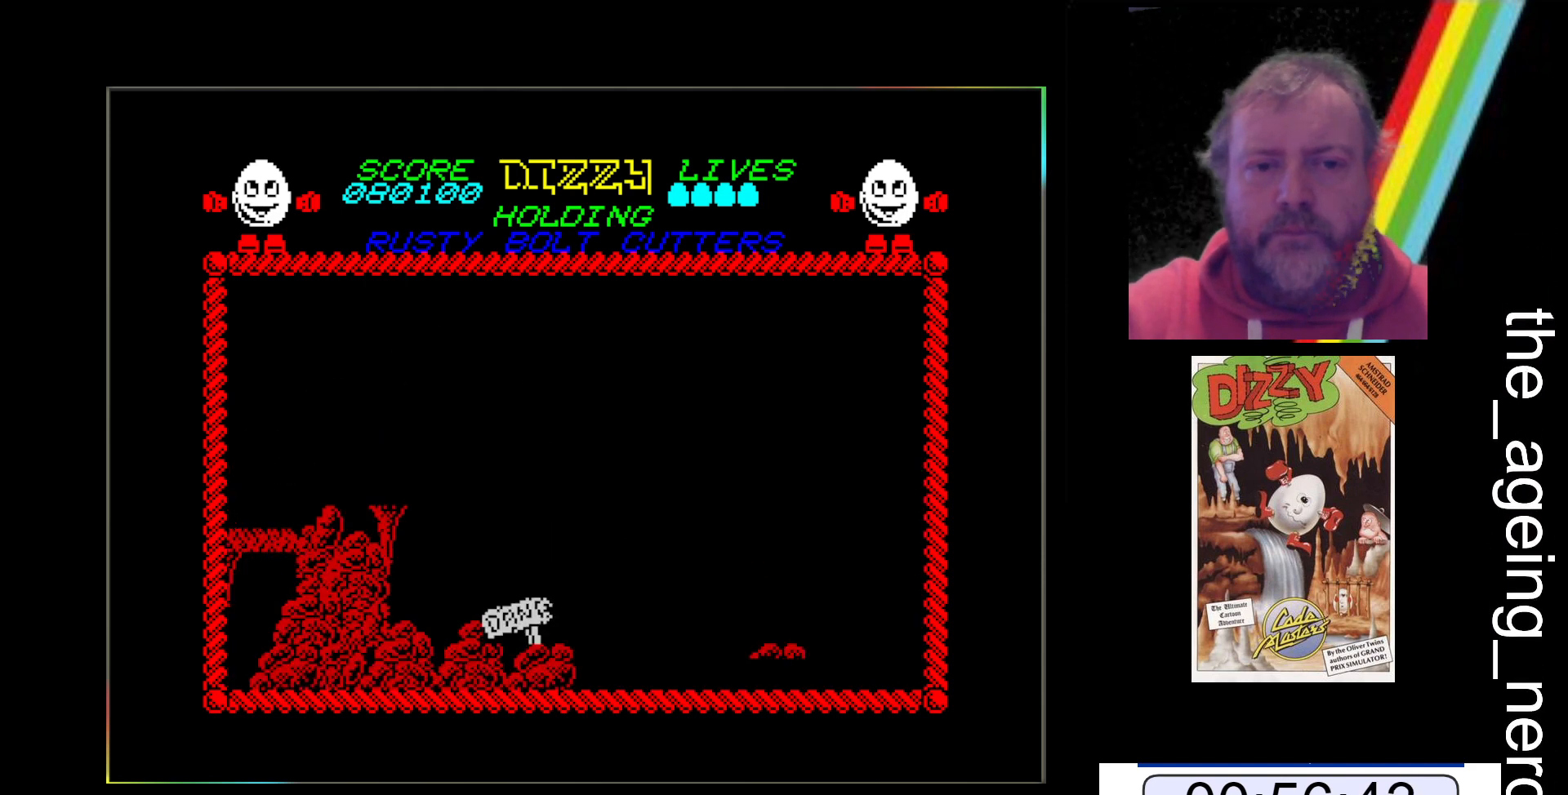
{"keys": ["z"], "events": []}
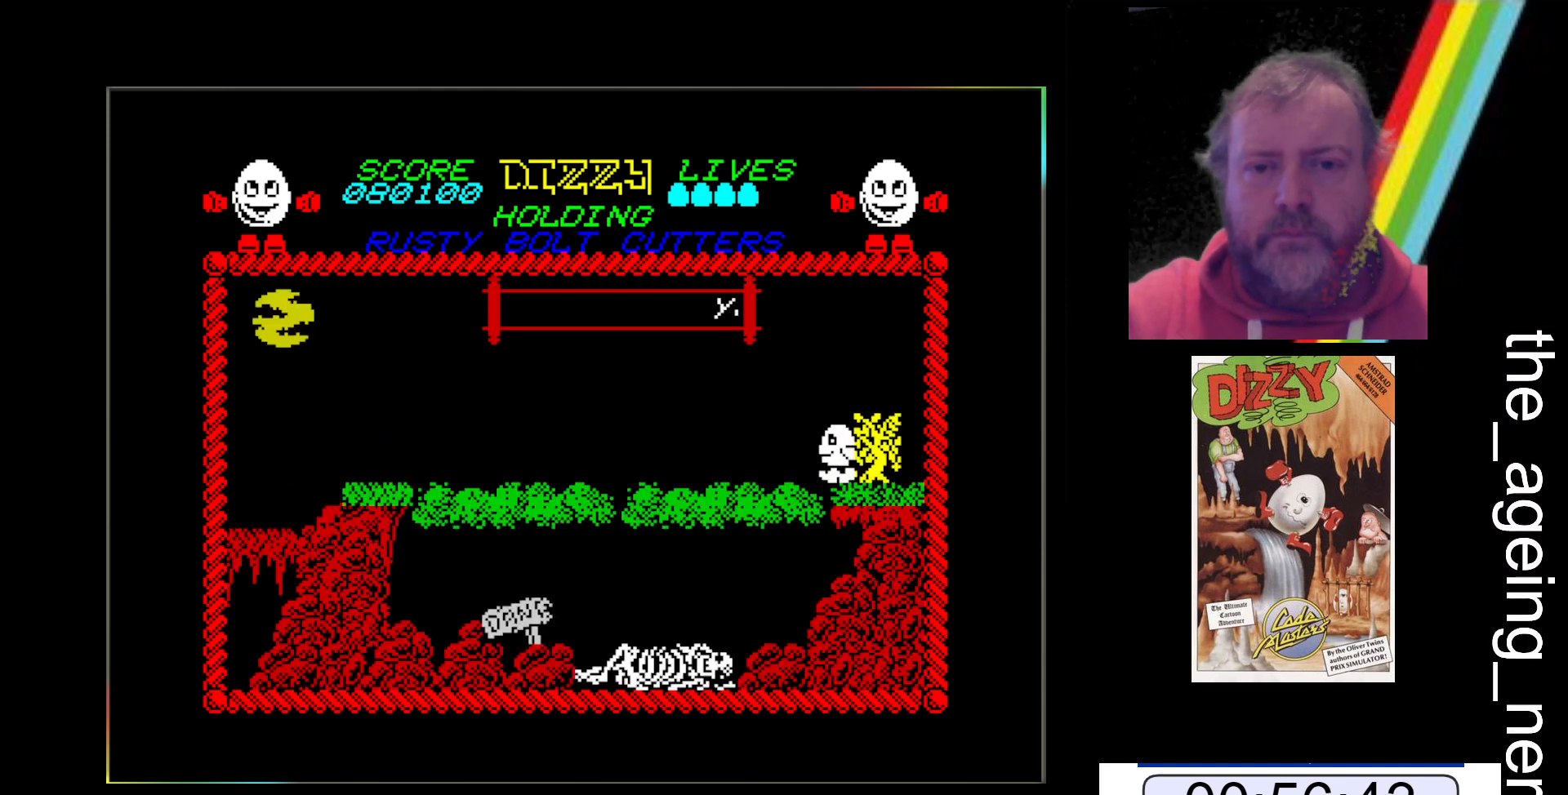
{"keys": ["z"], "events": []}
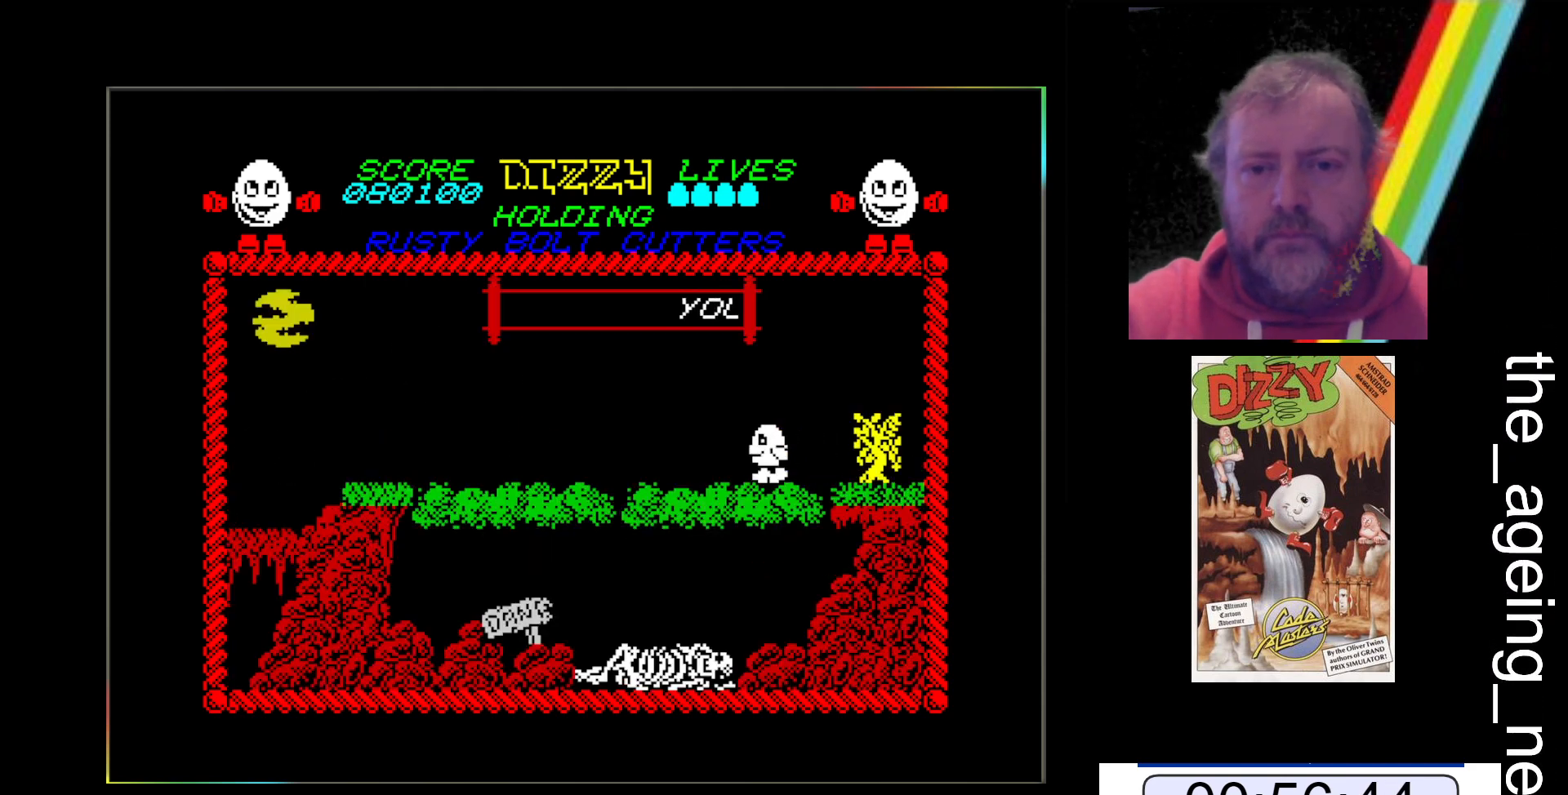
{"keys": ["z"], "events": []}
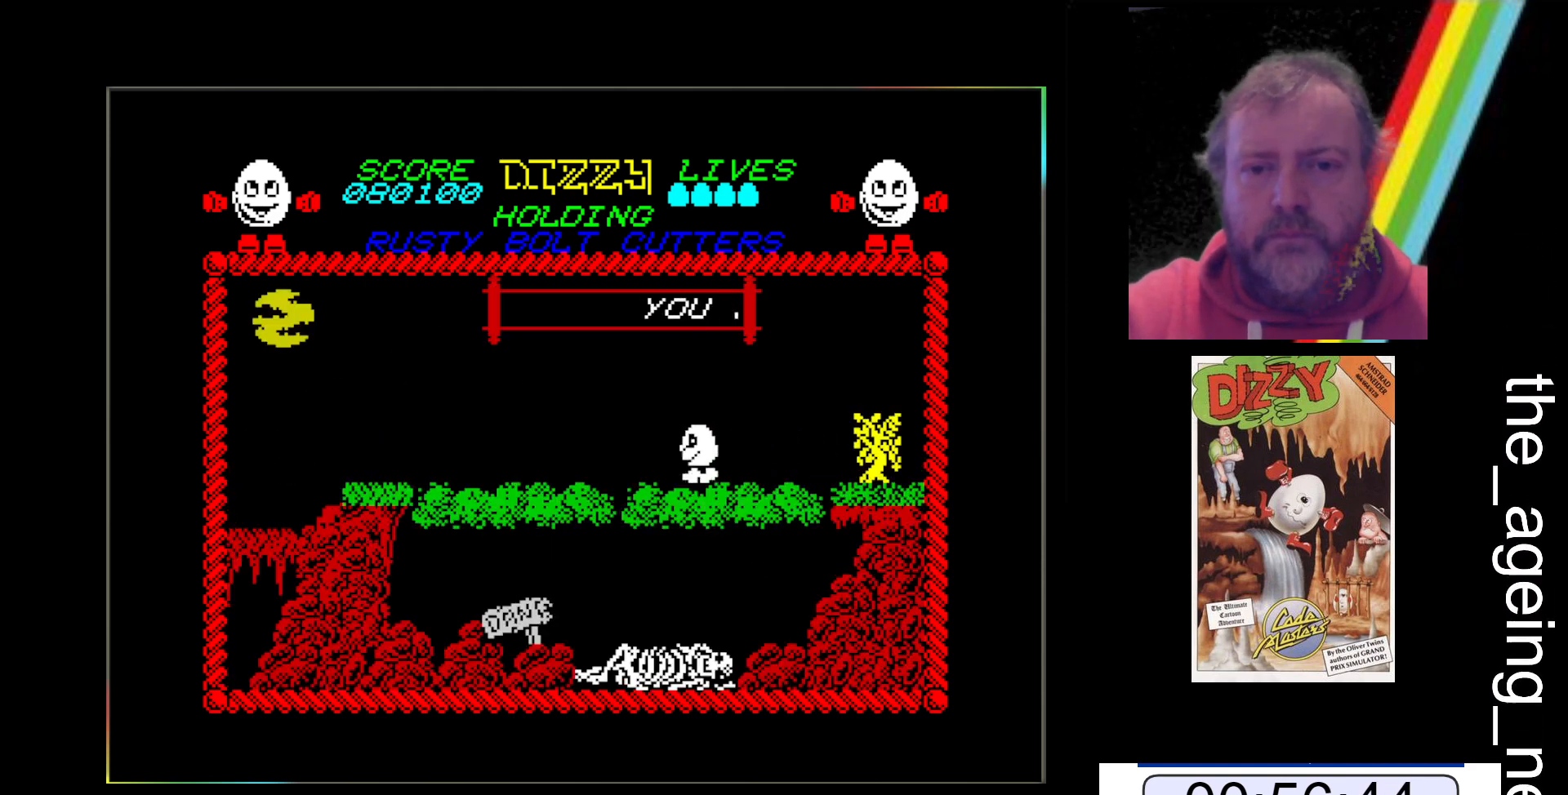
{"keys": ["space", "z"], "events": [[67, "space", "down"]]}
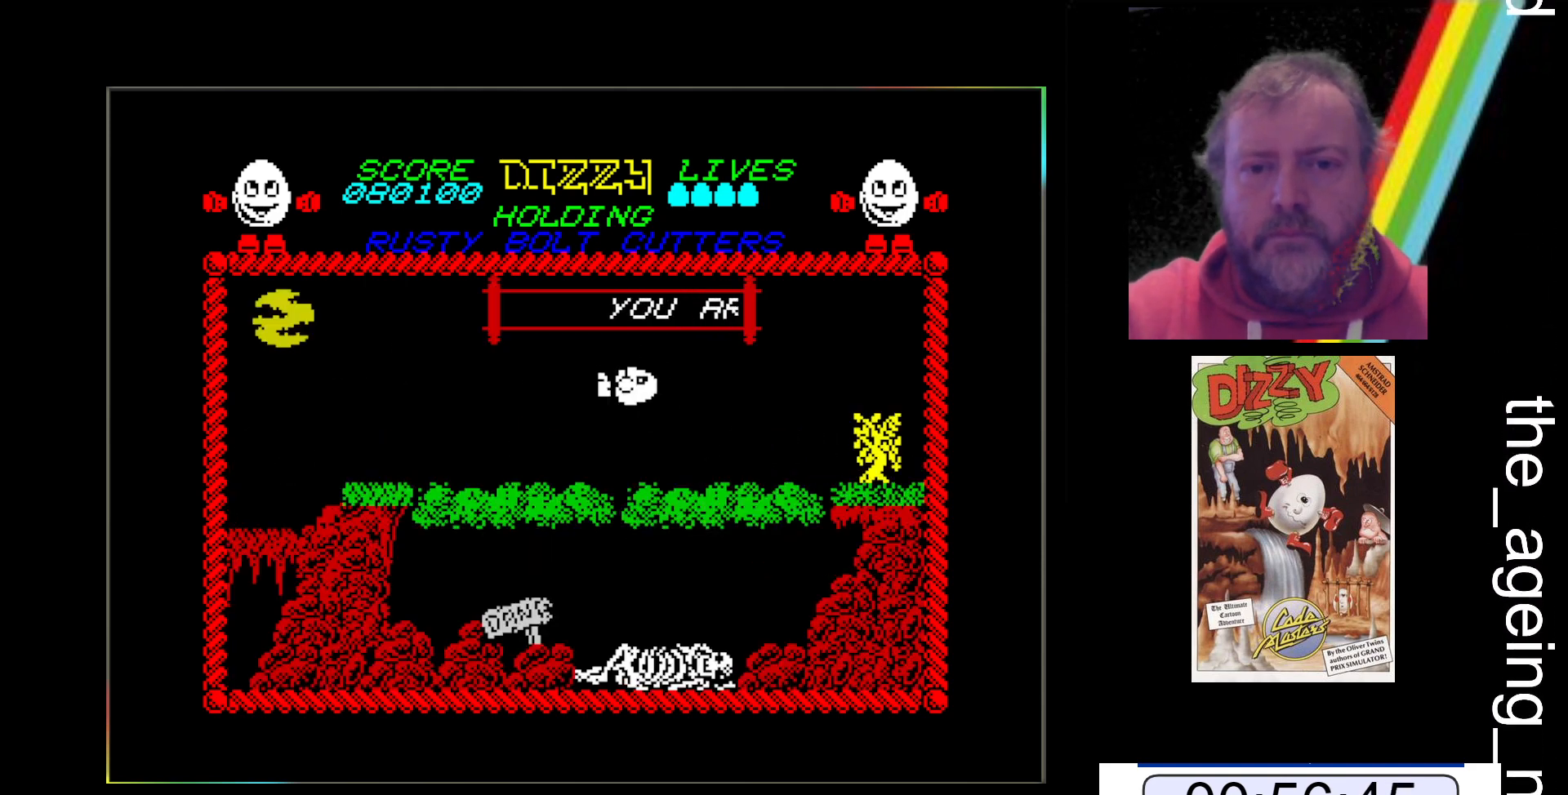
{"keys": ["z"], "events": [[333, "space", "up"]]}
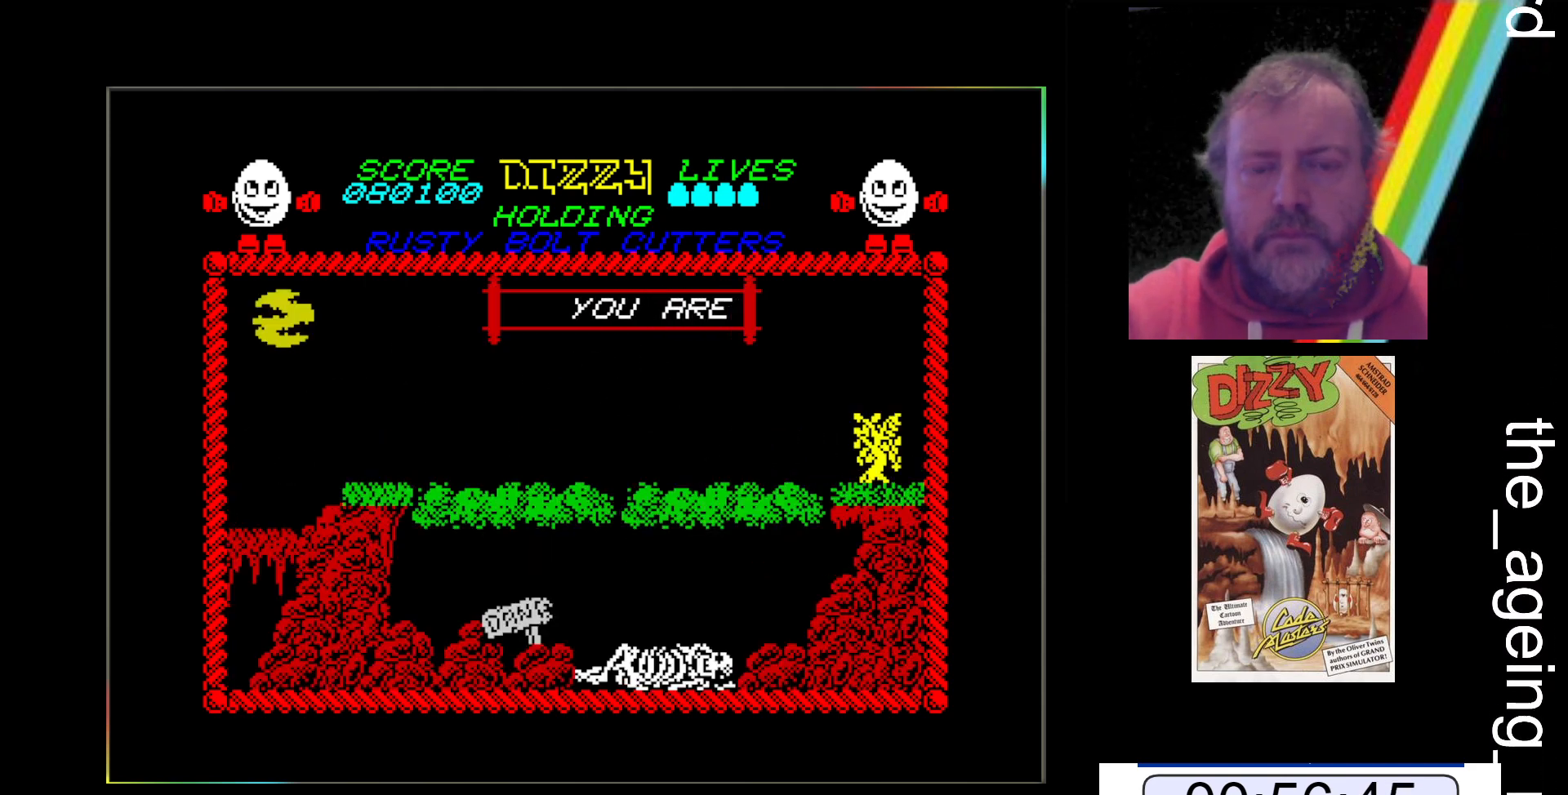
{"keys": ["z"], "events": []}
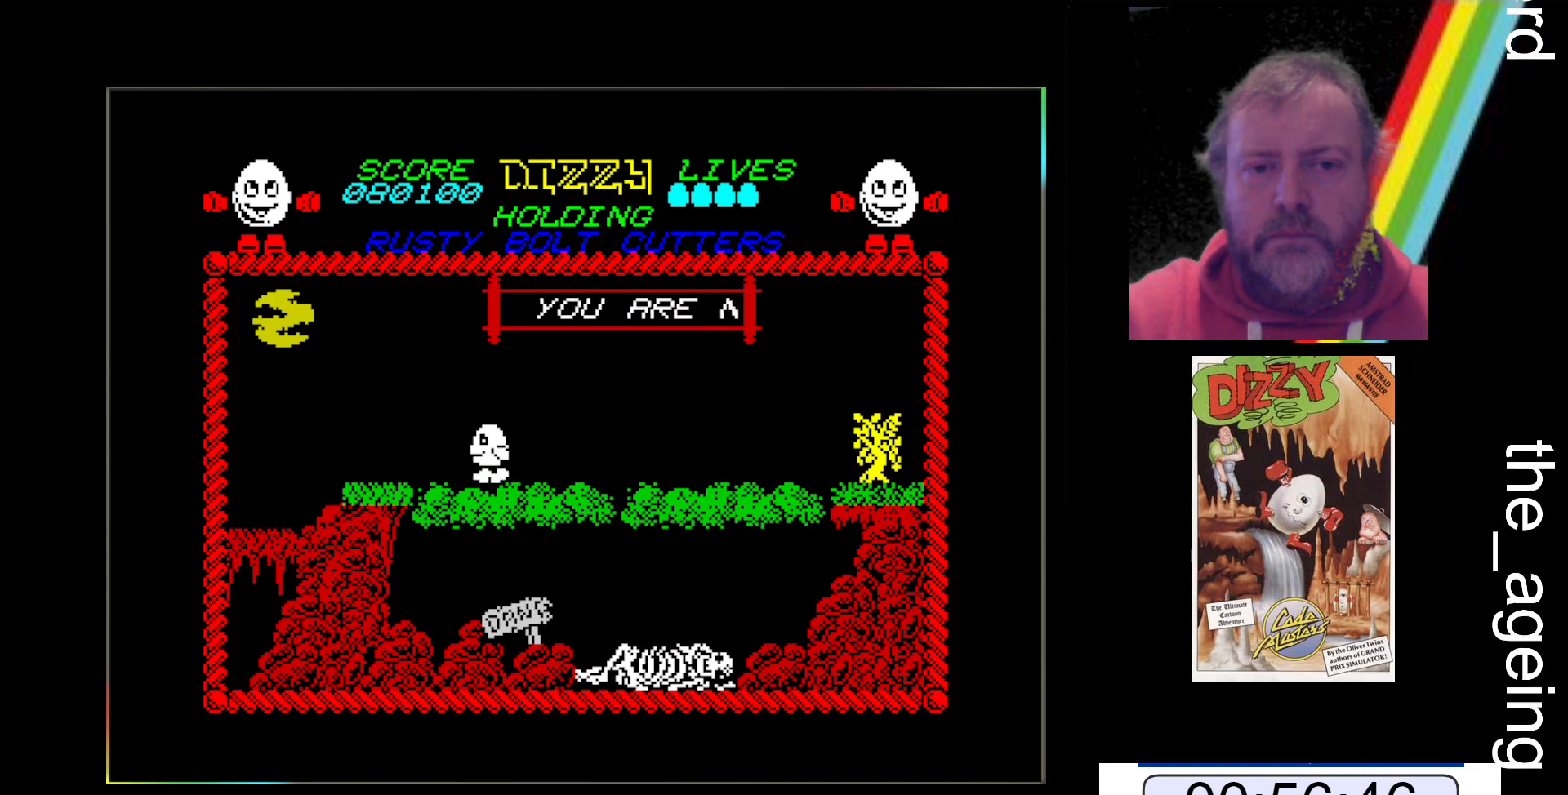
{"keys": ["z"], "events": []}
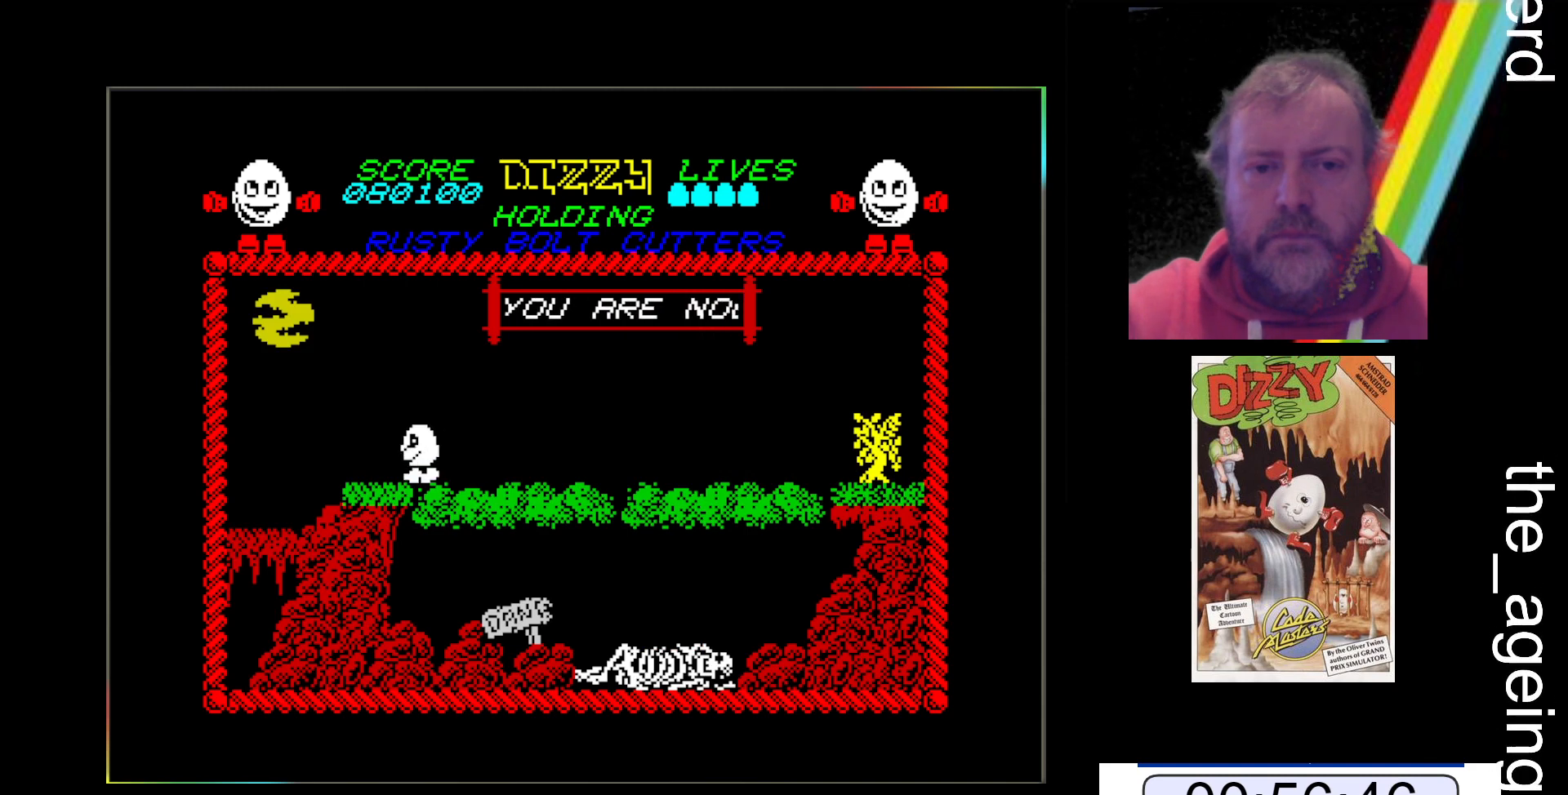
{"keys": ["space", "z"], "events": [[433, "space", "down"]]}
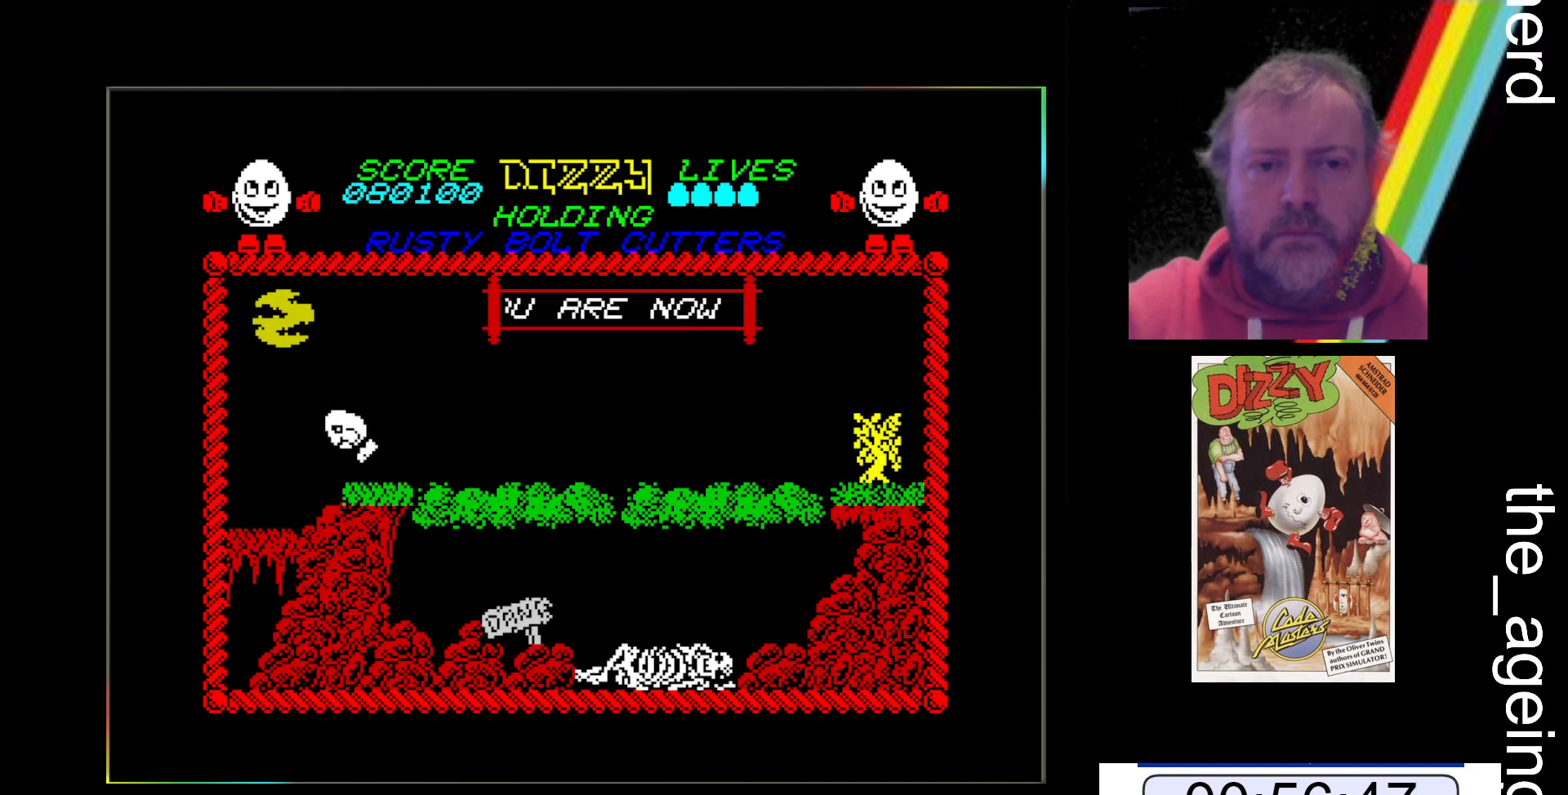
{"keys": ["space", "z"], "events": []}
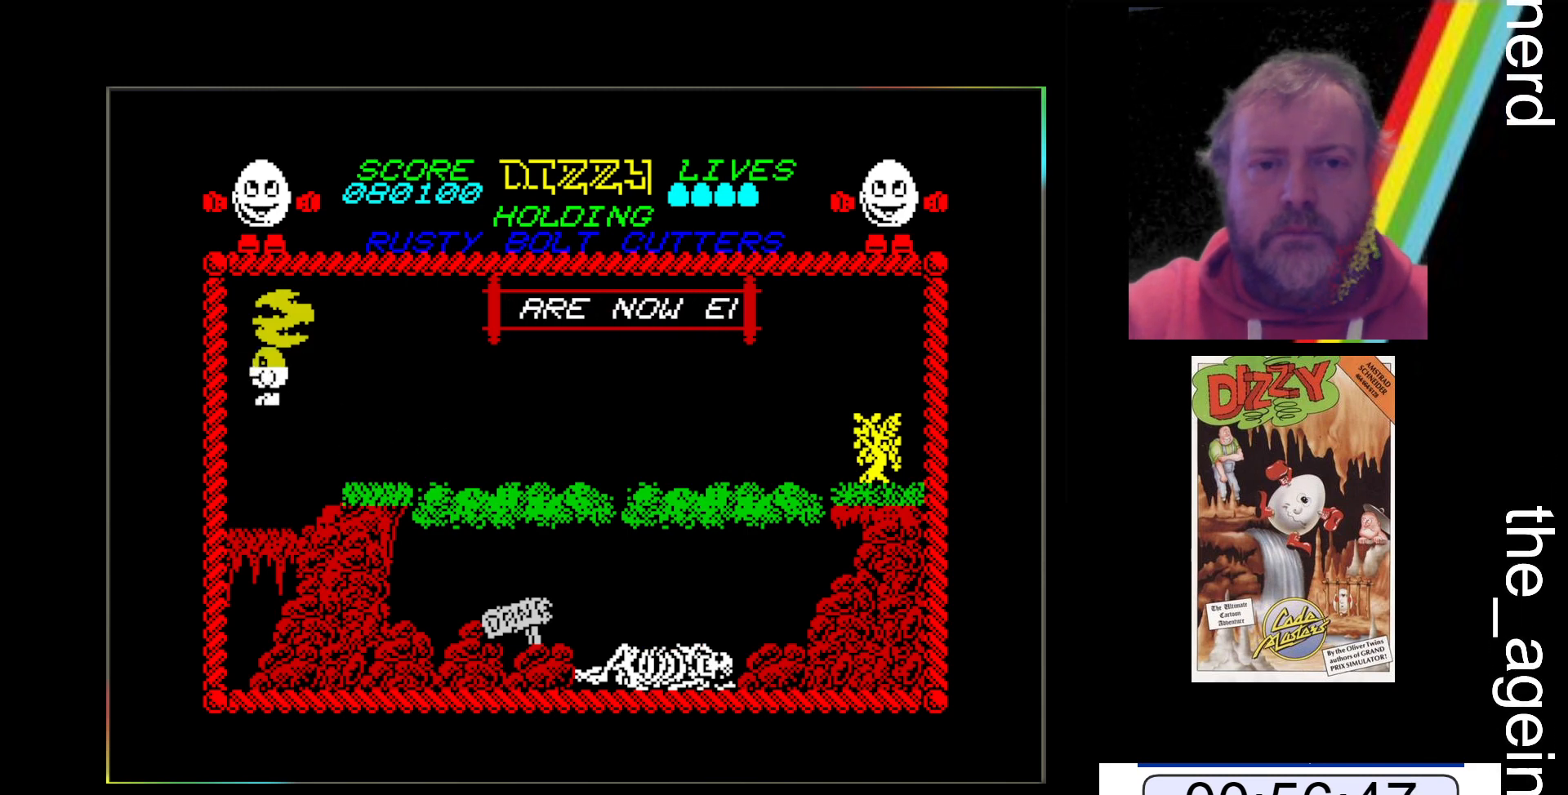
{"keys": ["z"], "events": [[133, "space", "up"]]}
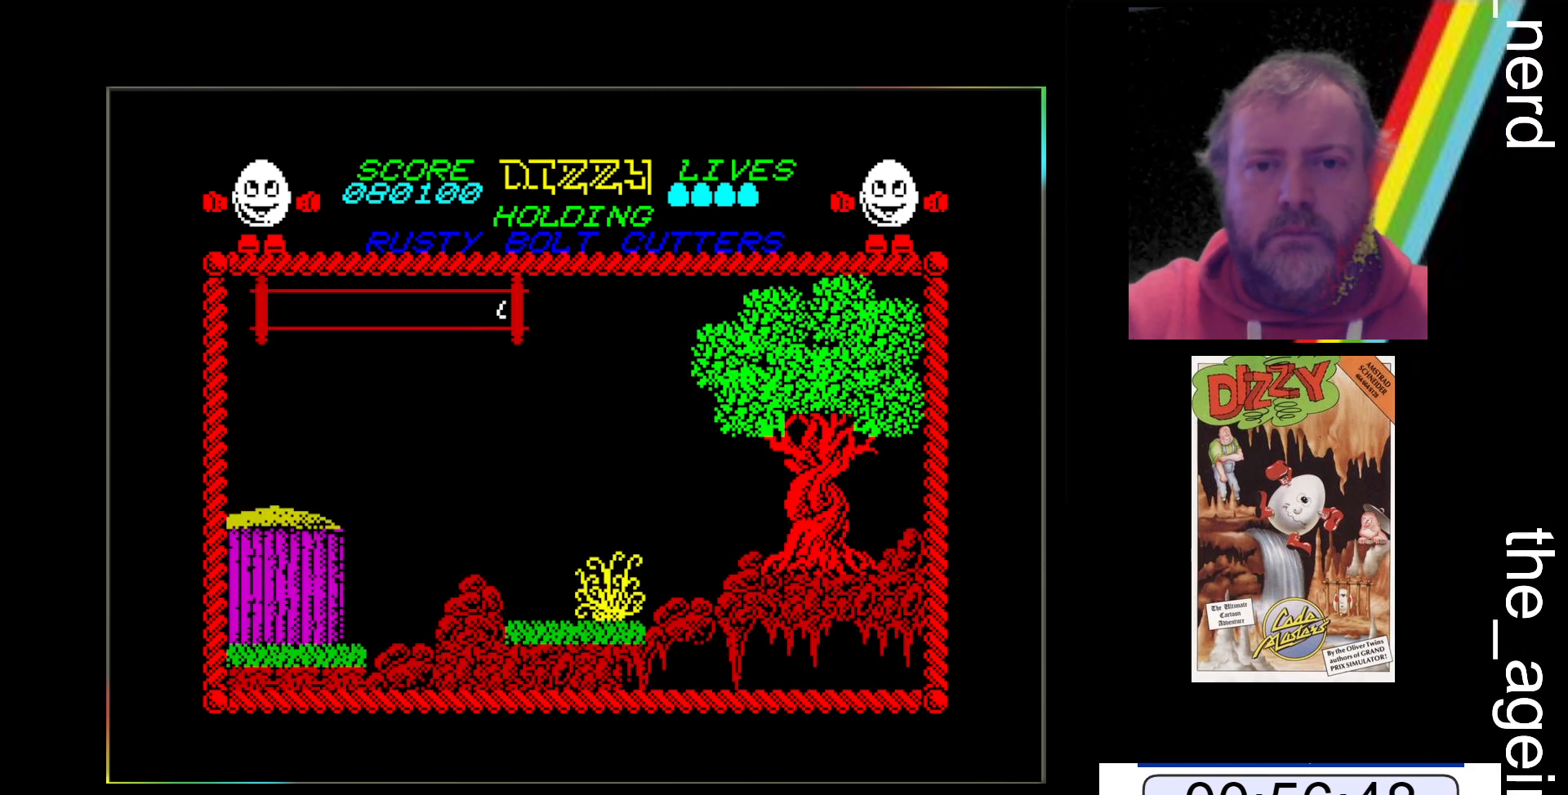
{"keys": ["z"], "events": []}
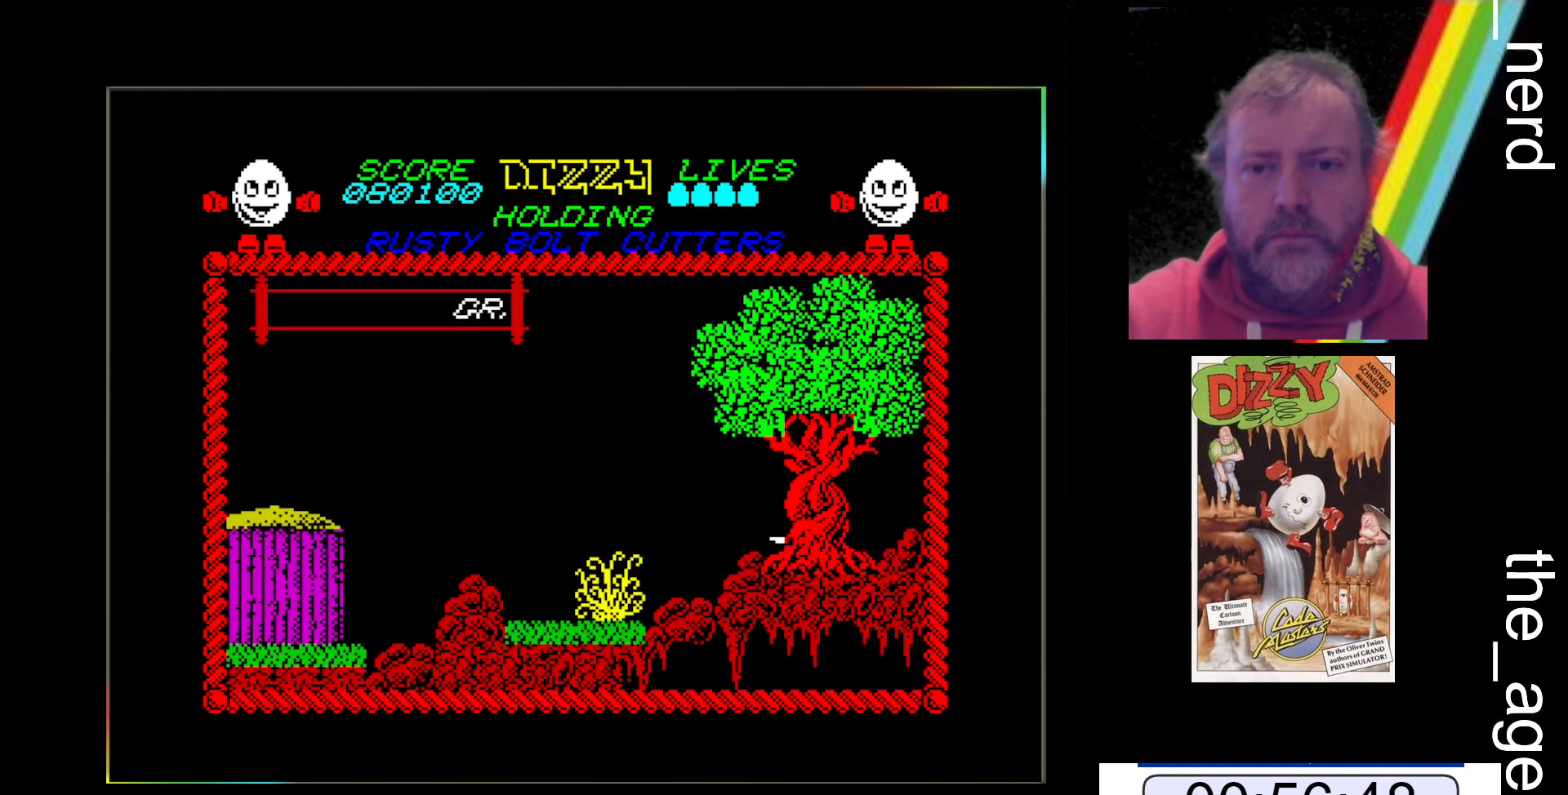
{"keys": ["z"], "events": []}
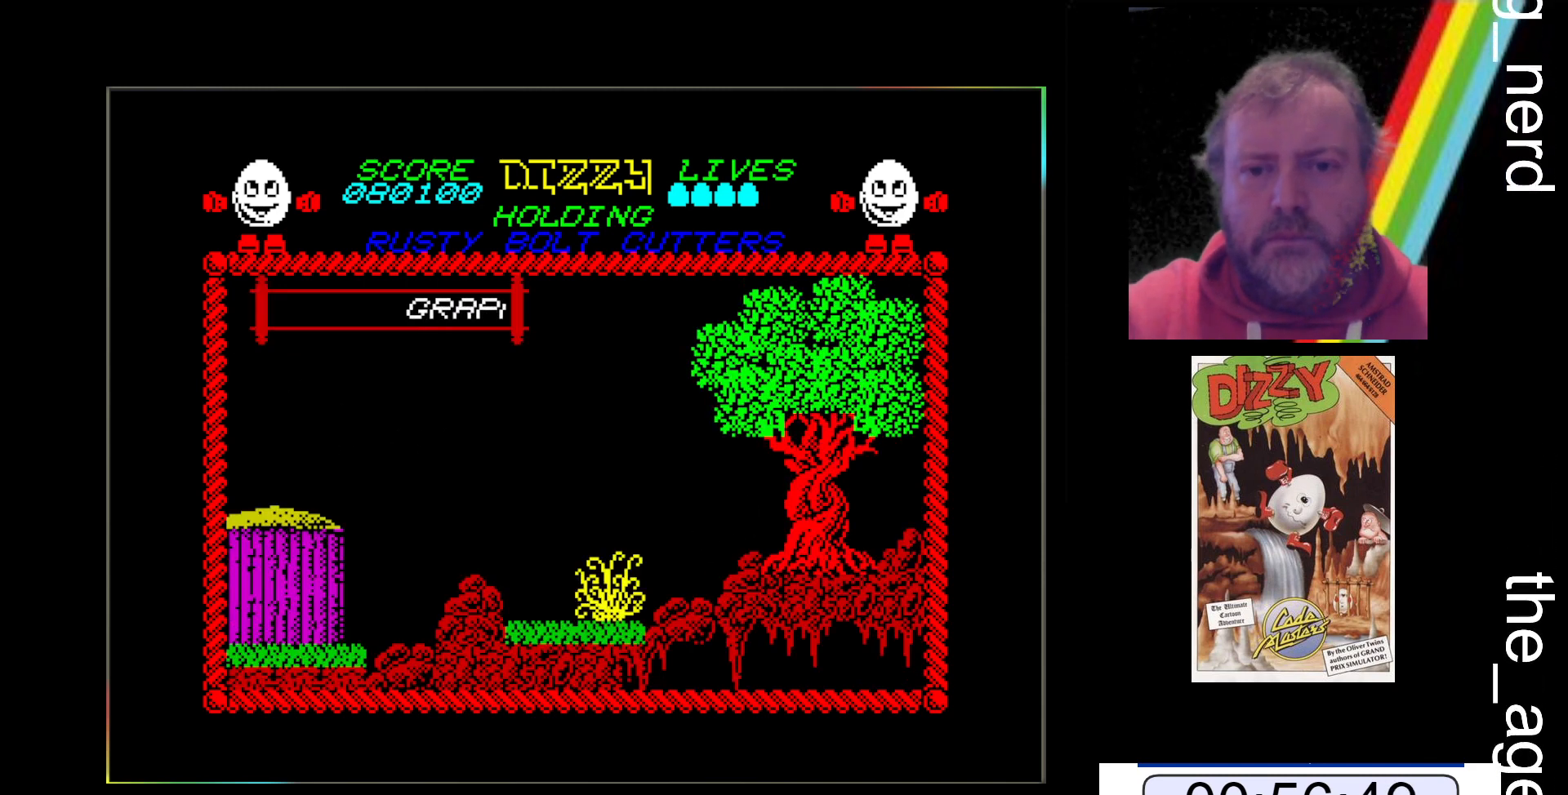
{"keys": ["z"], "events": []}
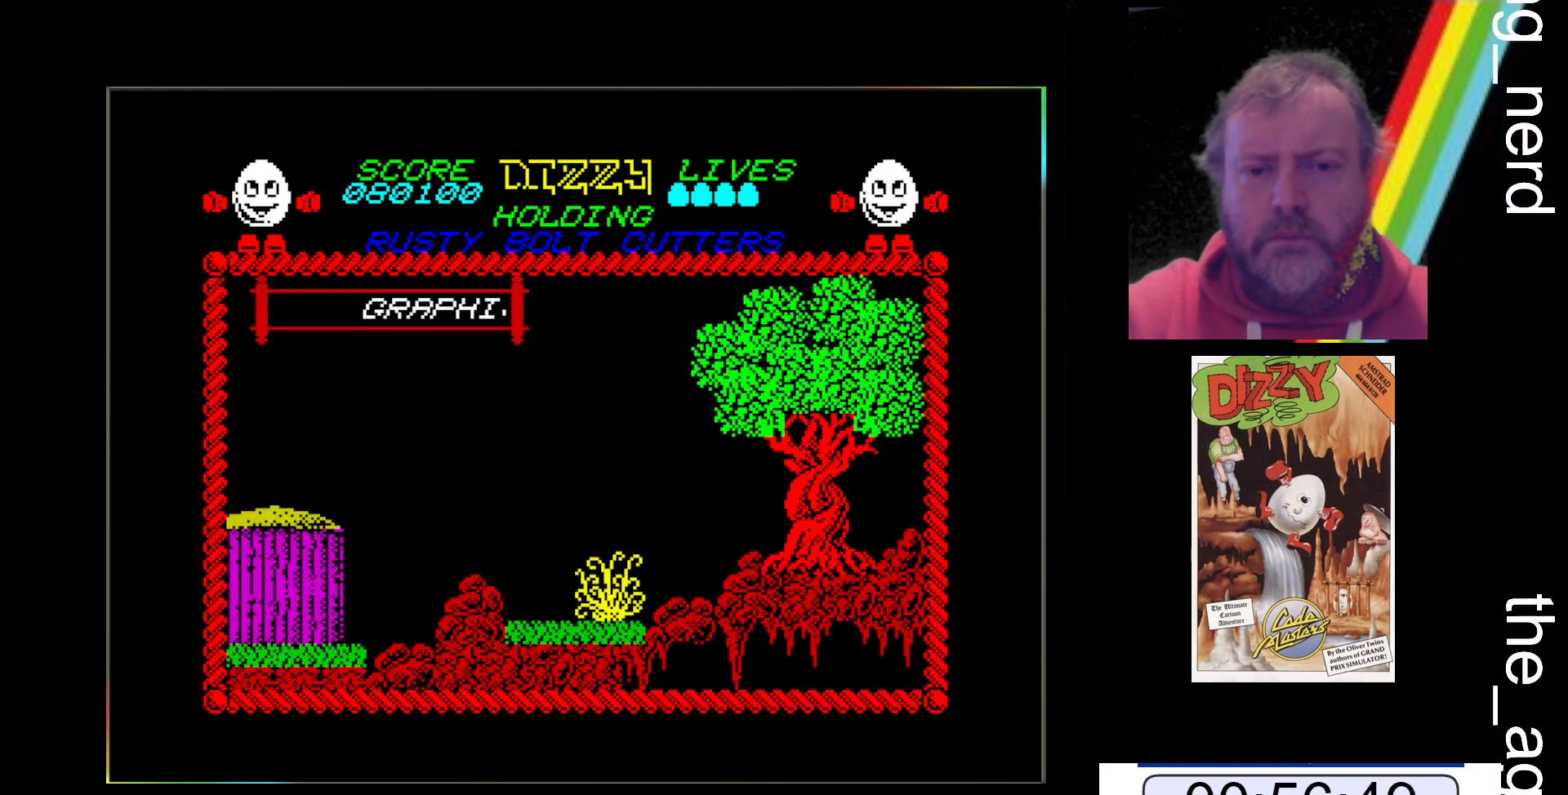
{"keys": ["space", "x"], "events": [[467, "x", "down"], [467, "z", "up"], [500, "space", "down"]]}
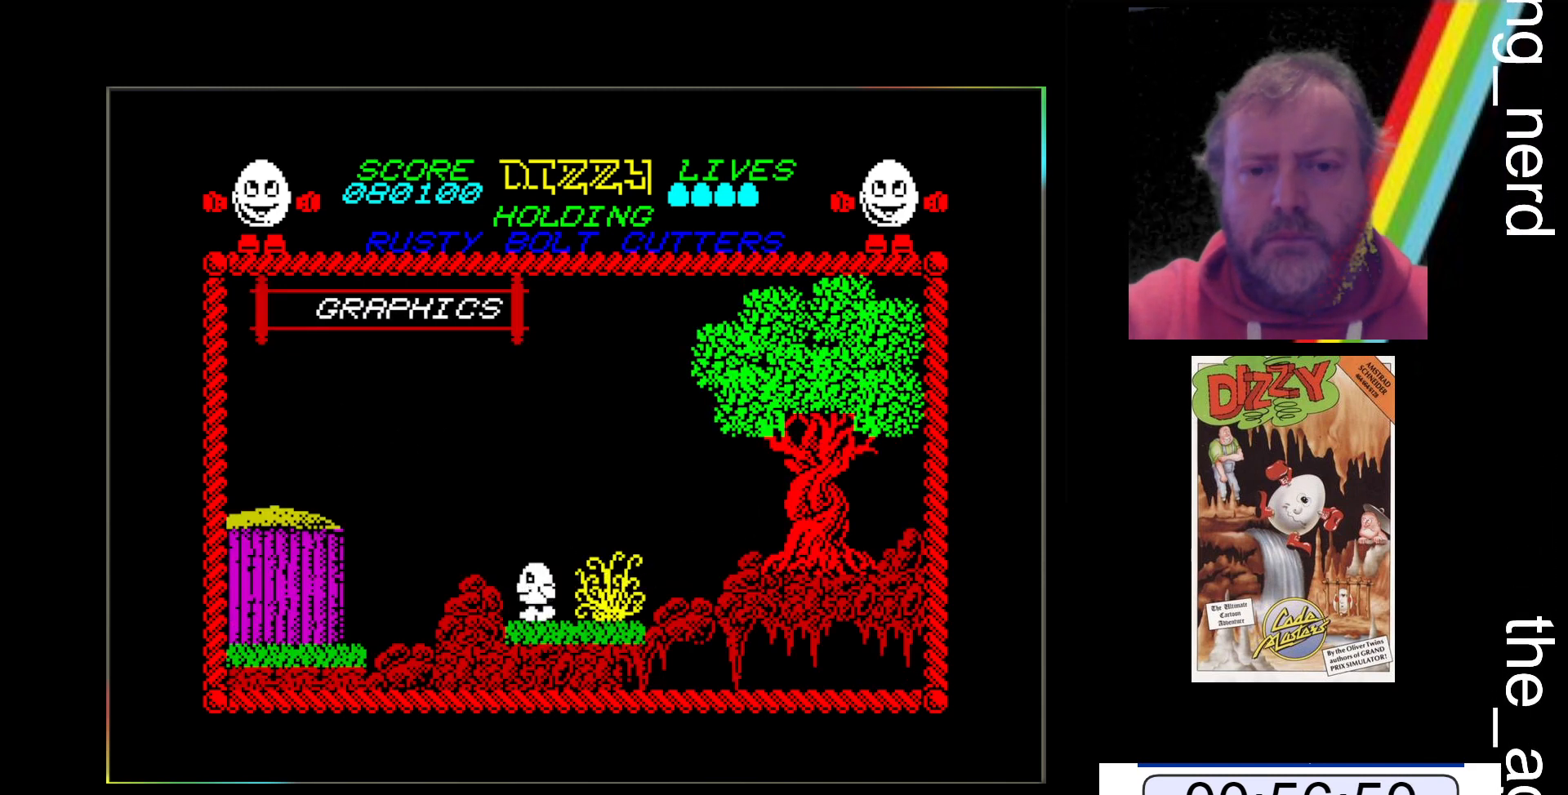
{"keys": ["x"], "events": [[367, "space", "up"]]}
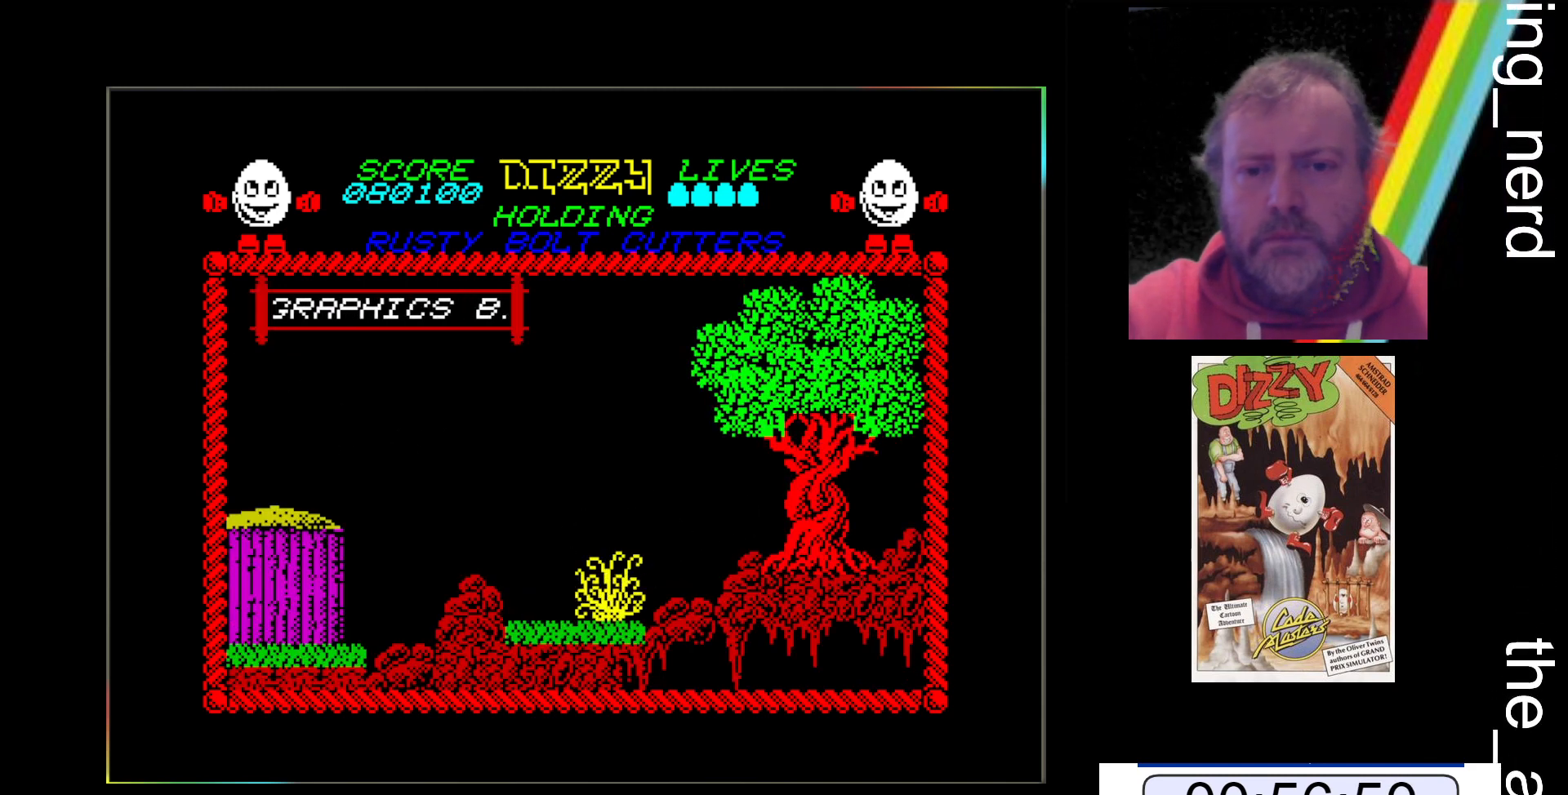
{"keys": ["z"], "events": [[67, "x", "up"], [300, "z", "down"]]}
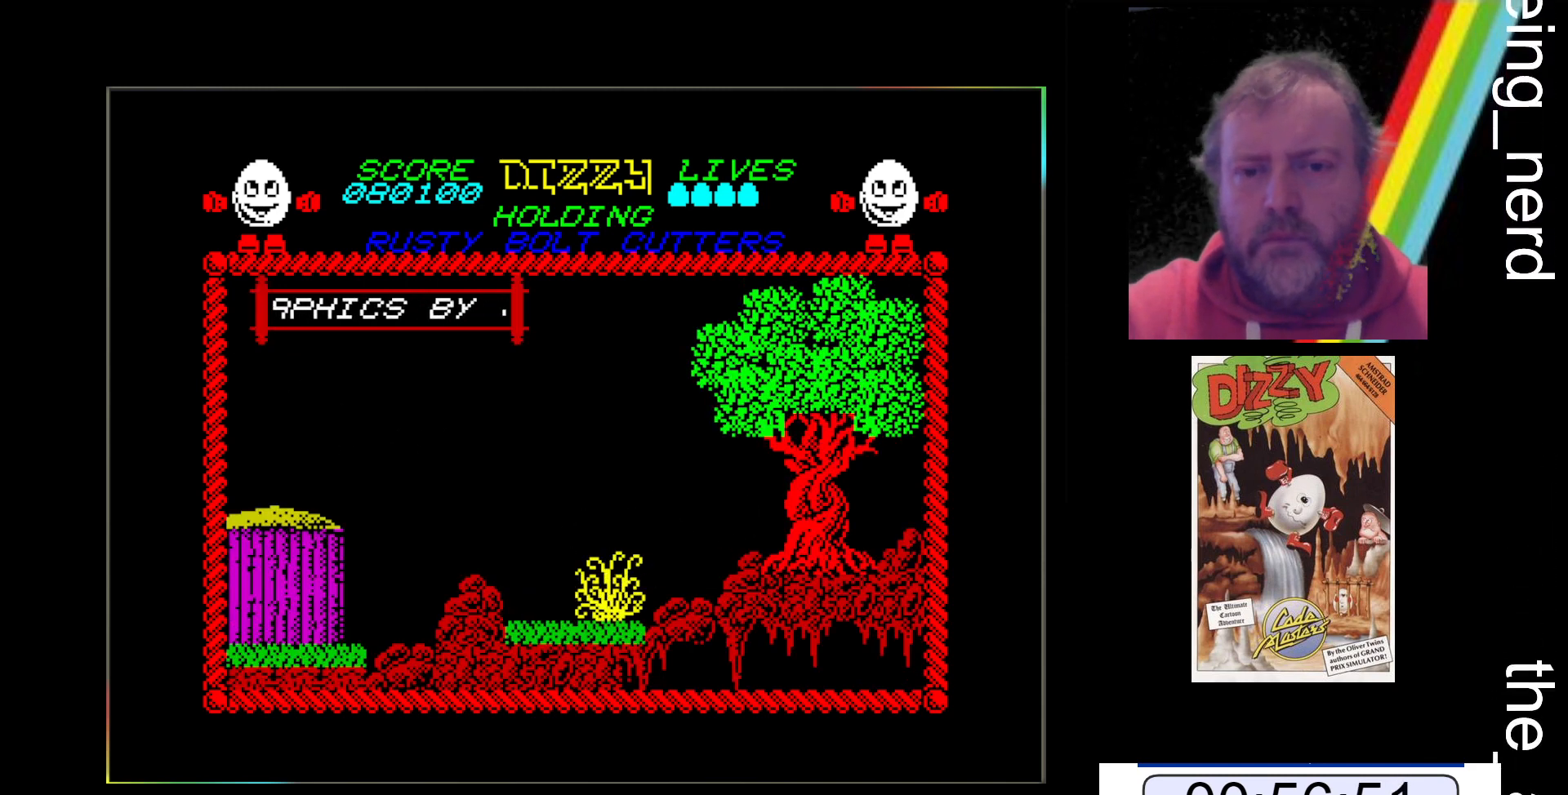
{"keys": ["space", "z"], "events": [[133, "space", "down"]]}
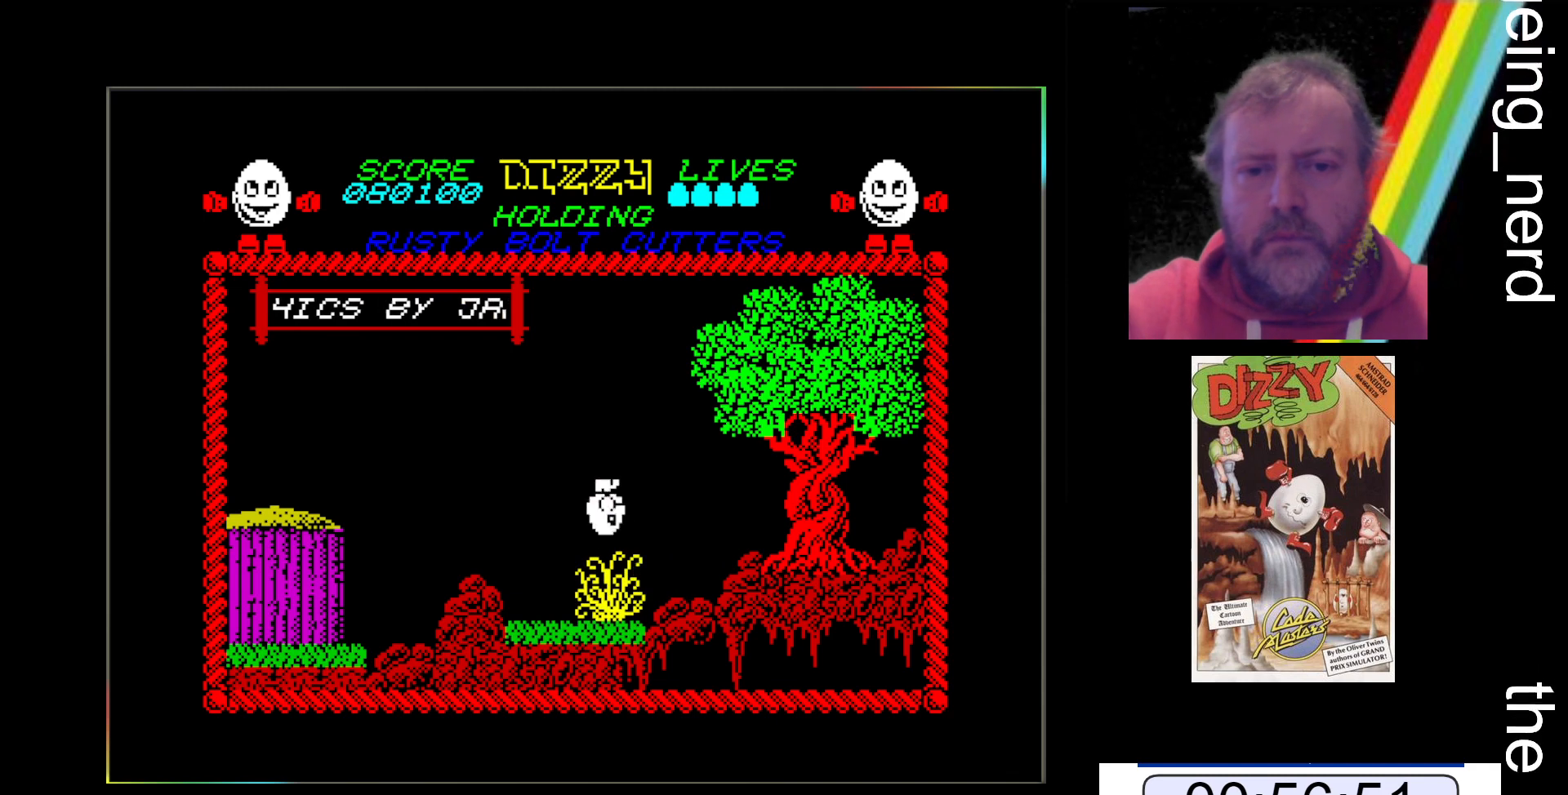
{"keys": ["space", "z"], "events": []}
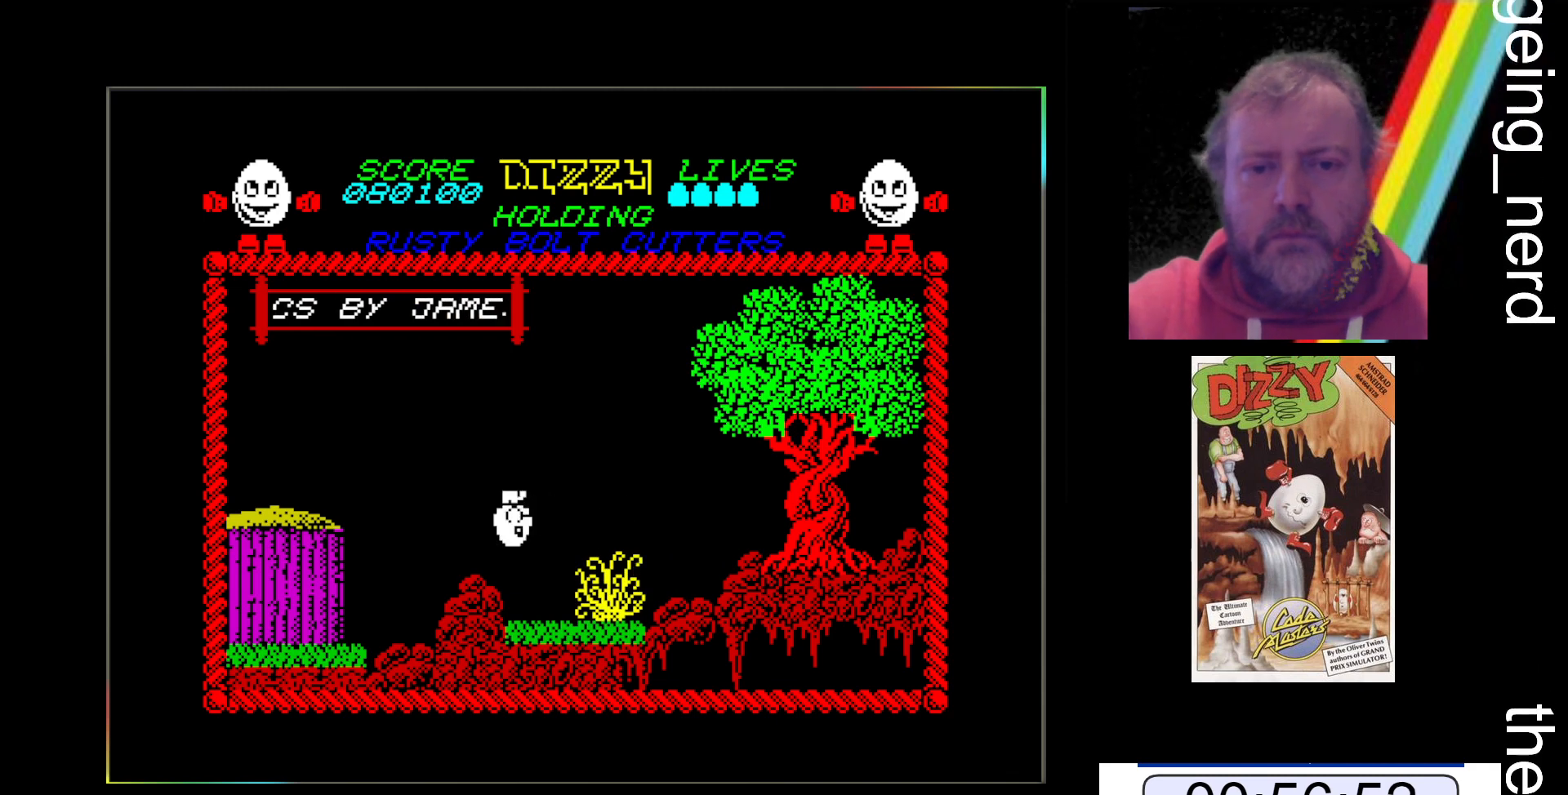
{"keys": ["space", "z"], "events": []}
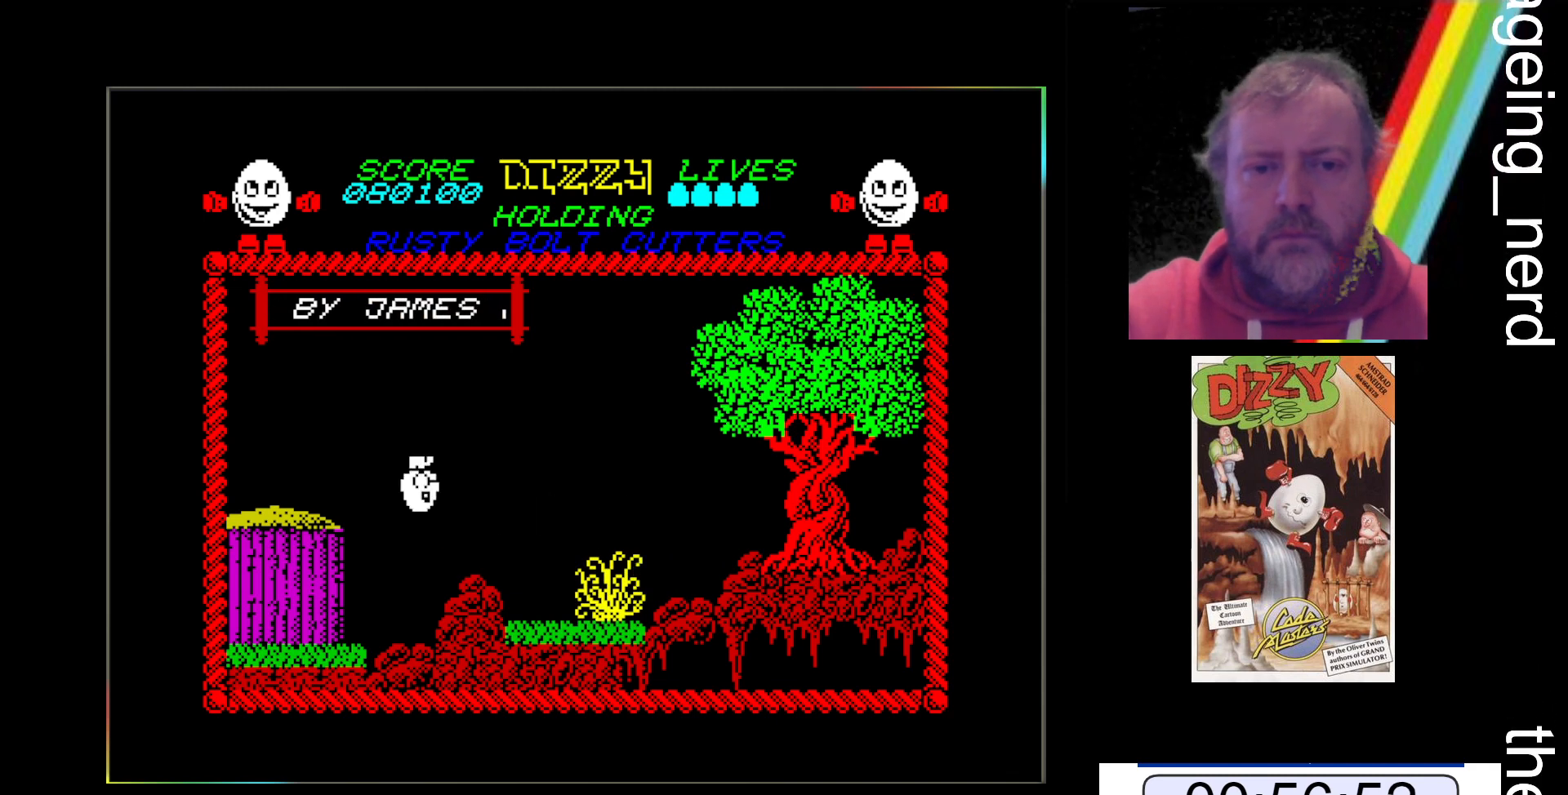
{"keys": ["z"], "events": [[233, "space", "up"]]}
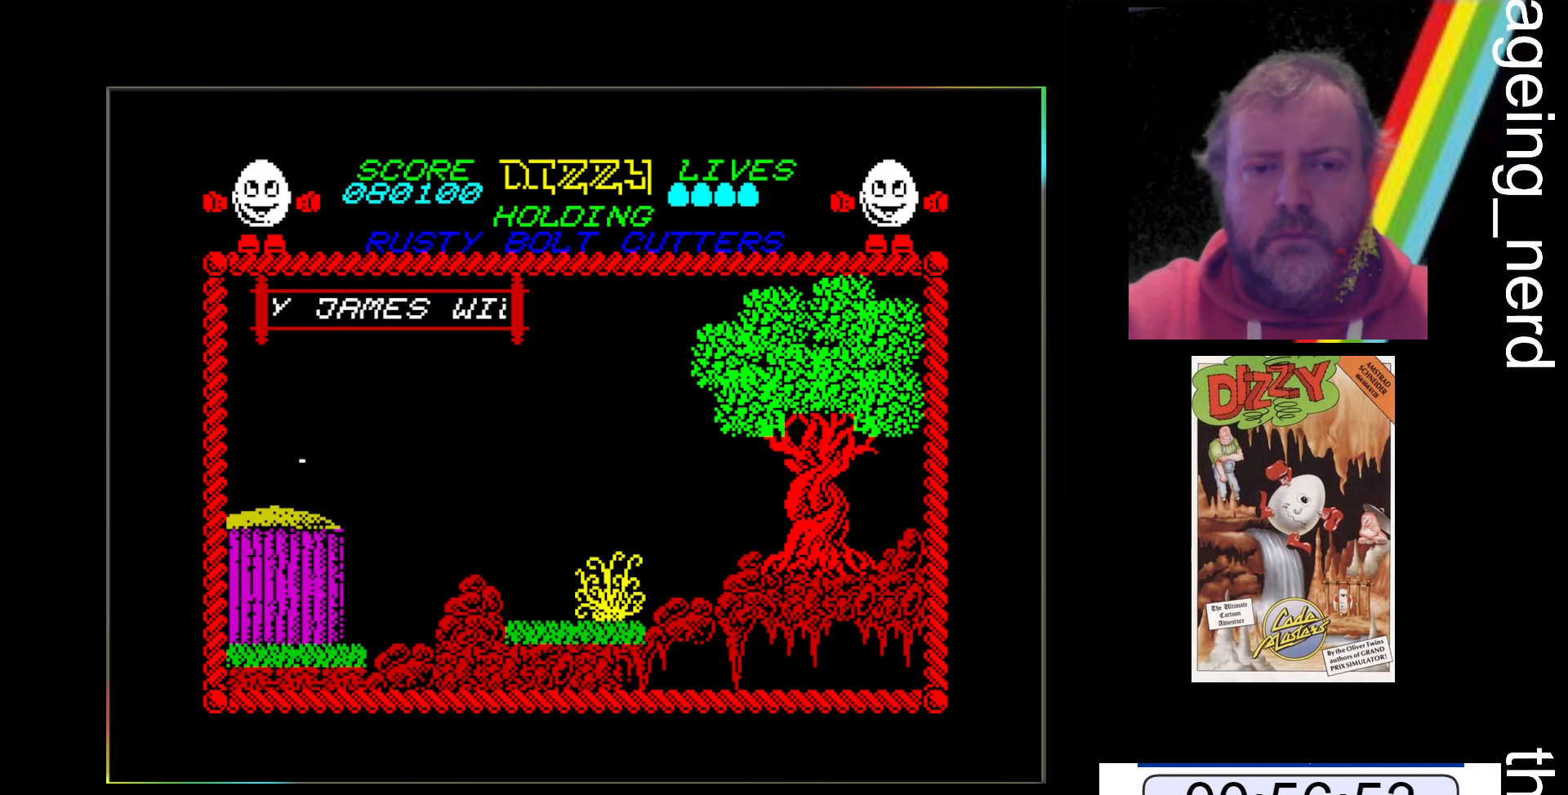
{"keys": ["z"], "events": []}
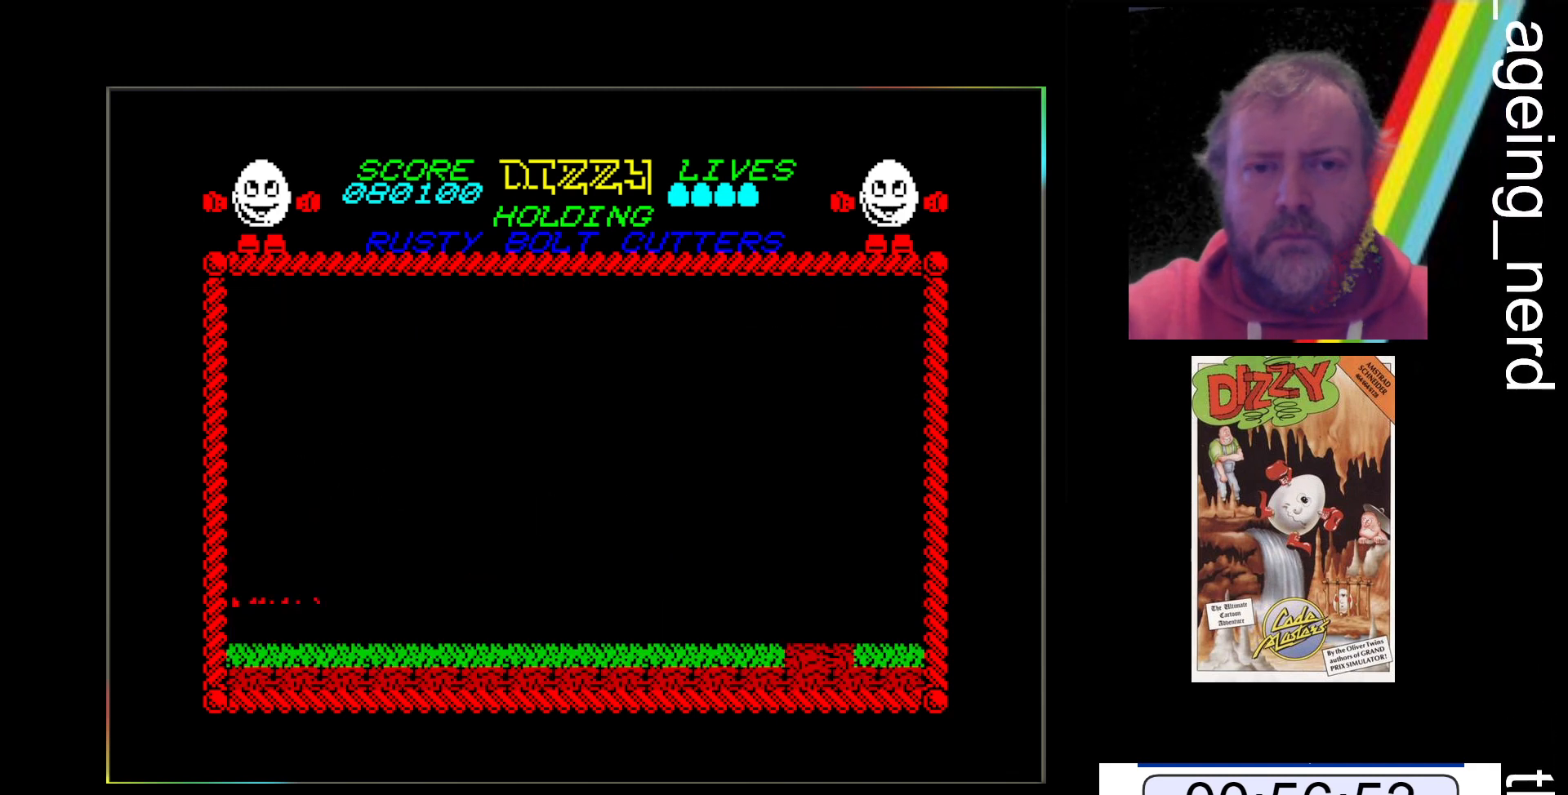
{"keys": ["z"], "events": []}
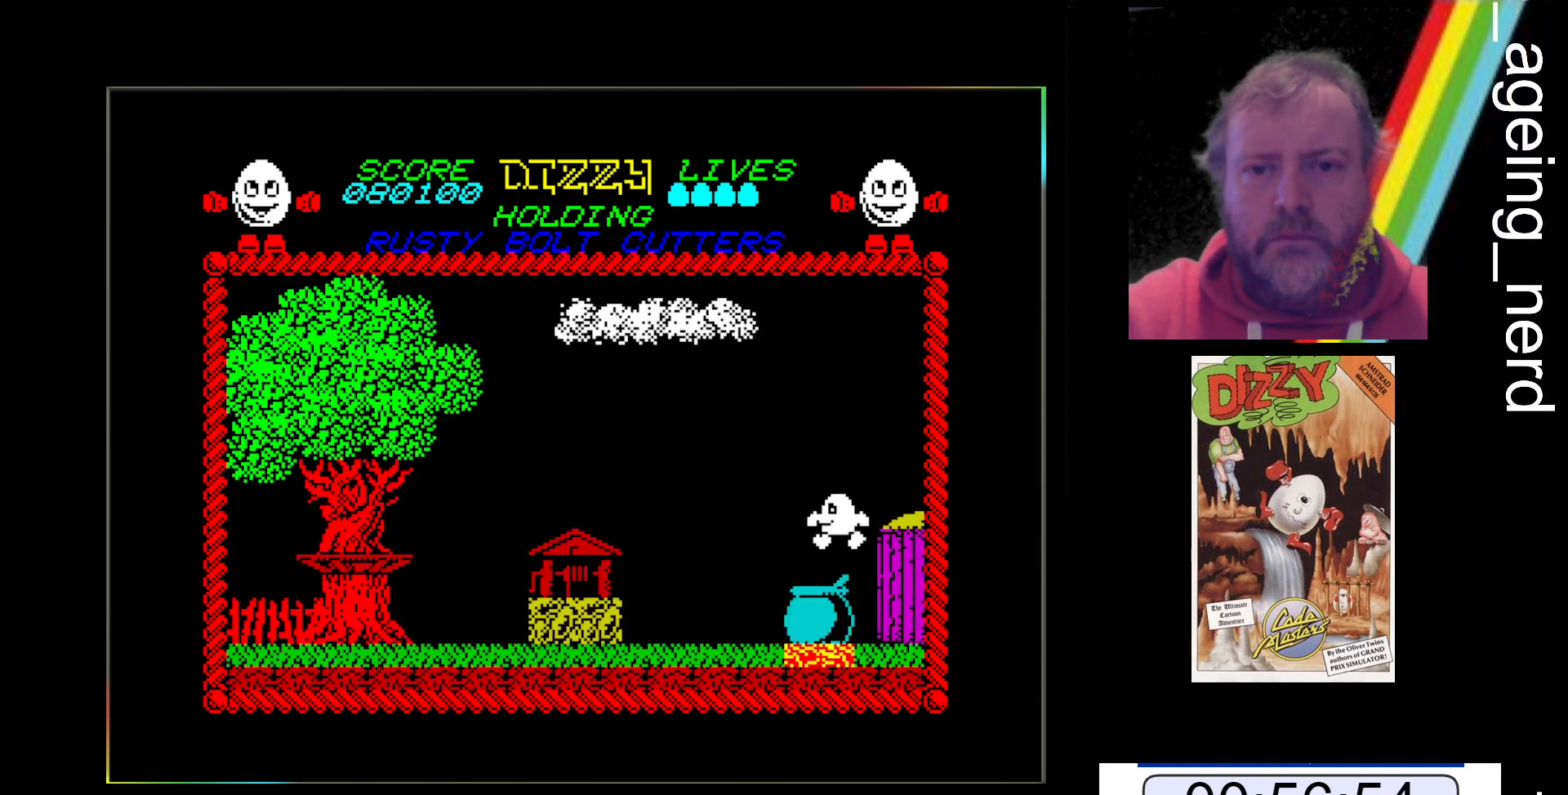
{"keys": ["space", "z"], "events": [[400, "space", "down"]]}
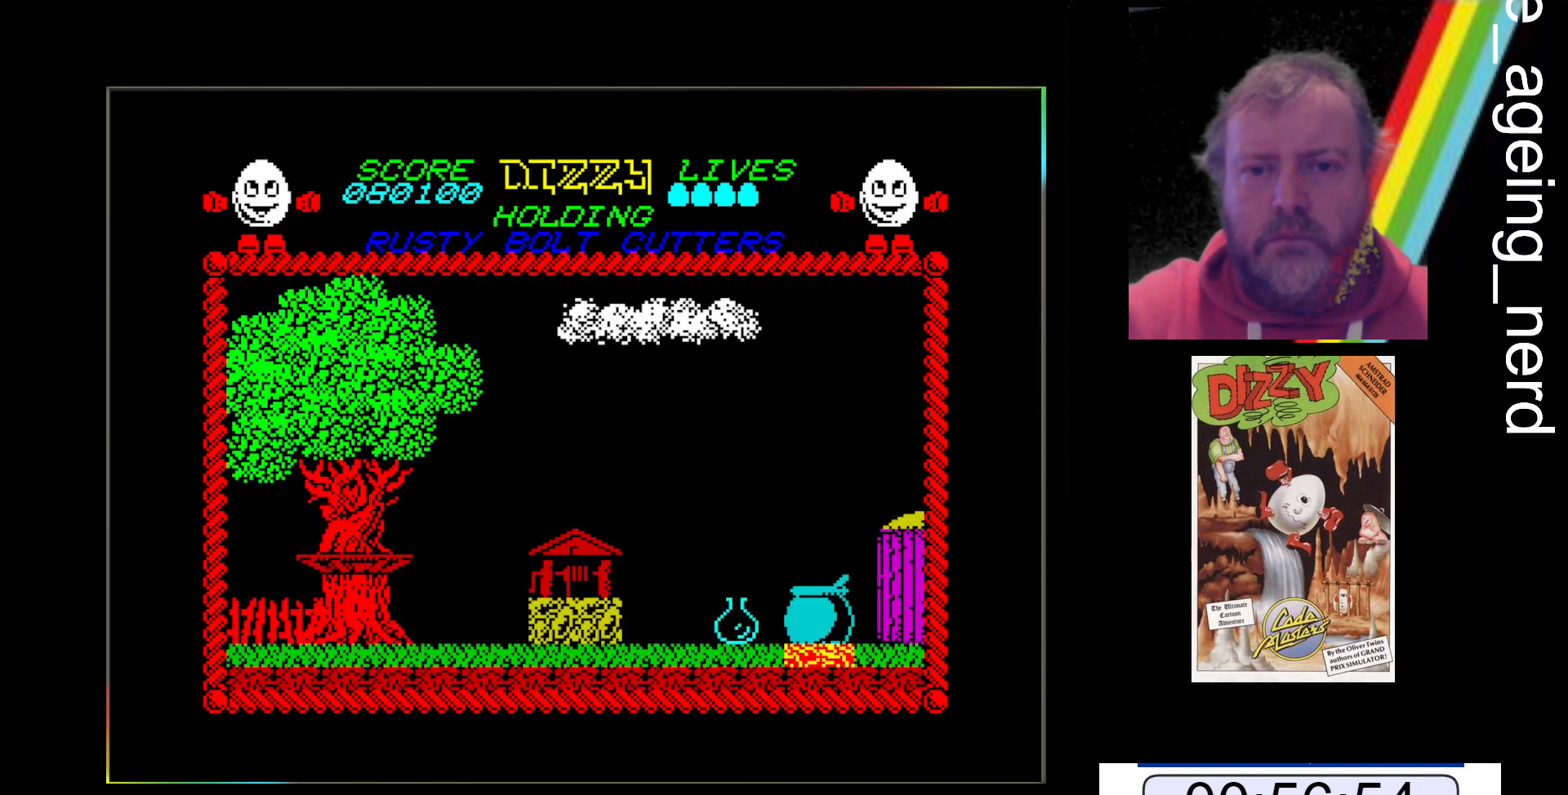
{"keys": ["space", "z"], "events": []}
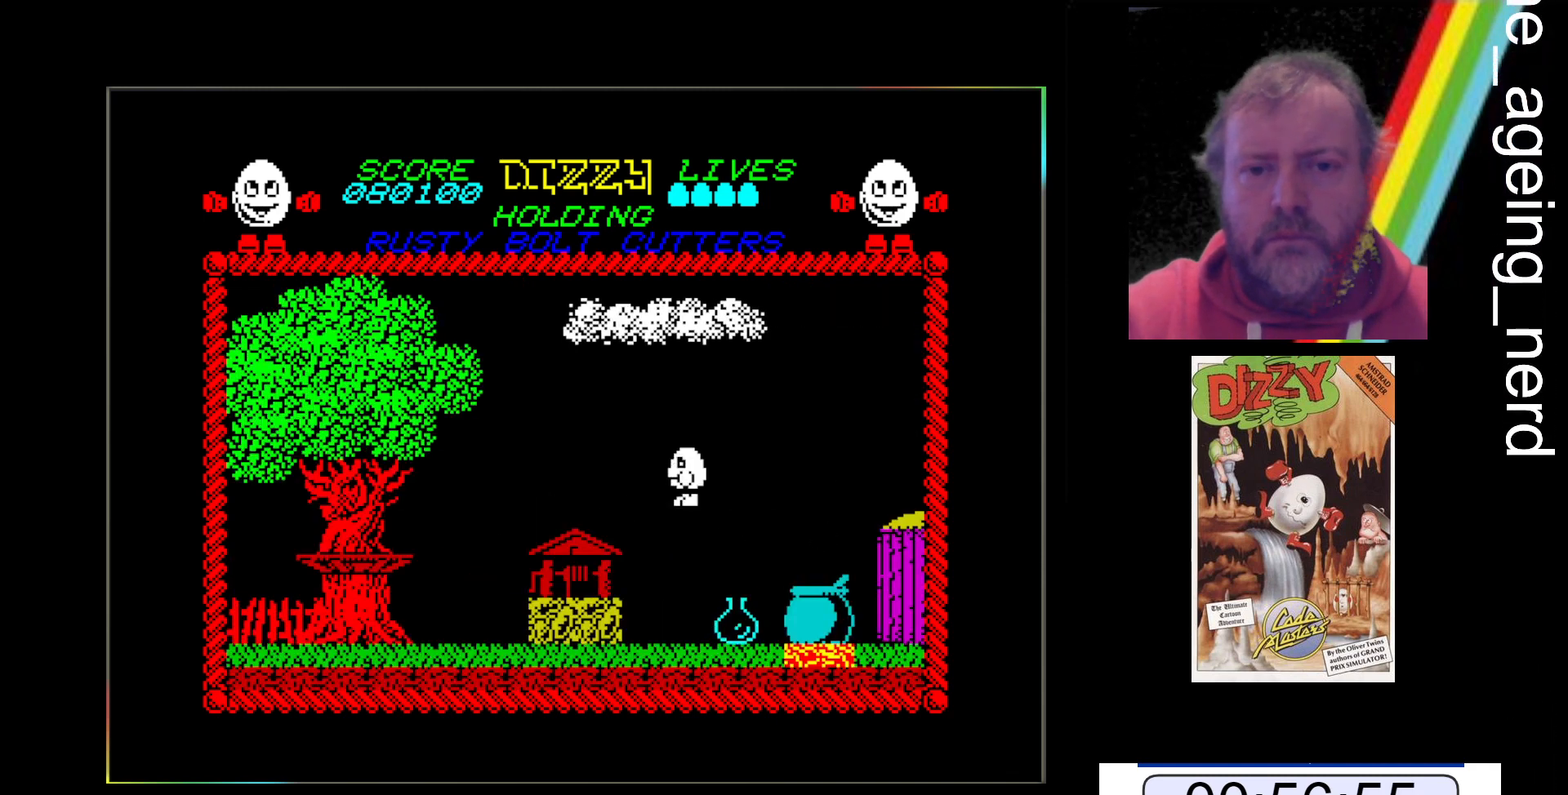
{"keys": ["z"], "events": [[33, "space", "up"]]}
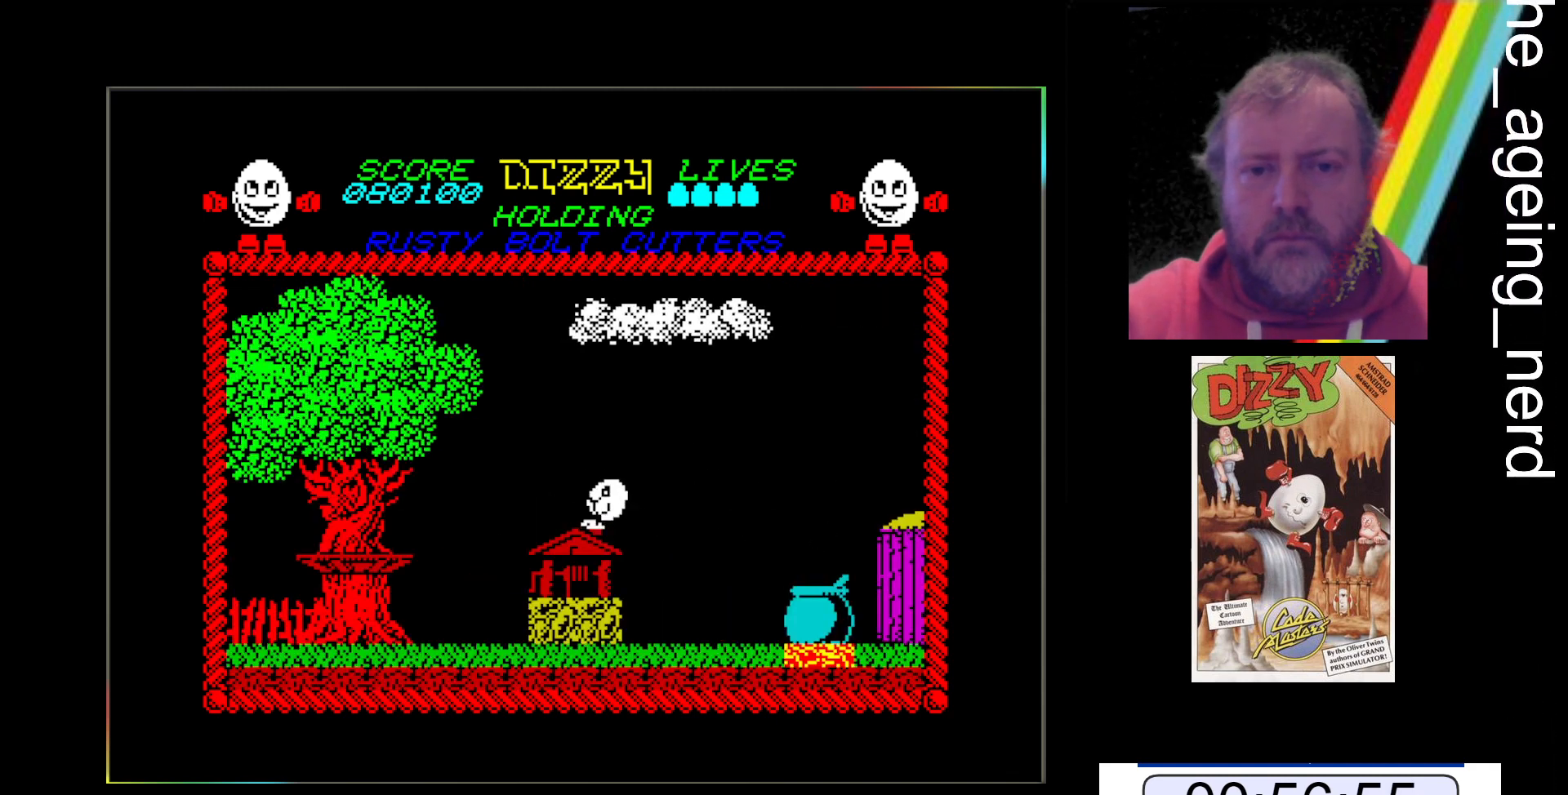
{"keys": ["space", "z"], "events": [[233, "space", "down"]]}
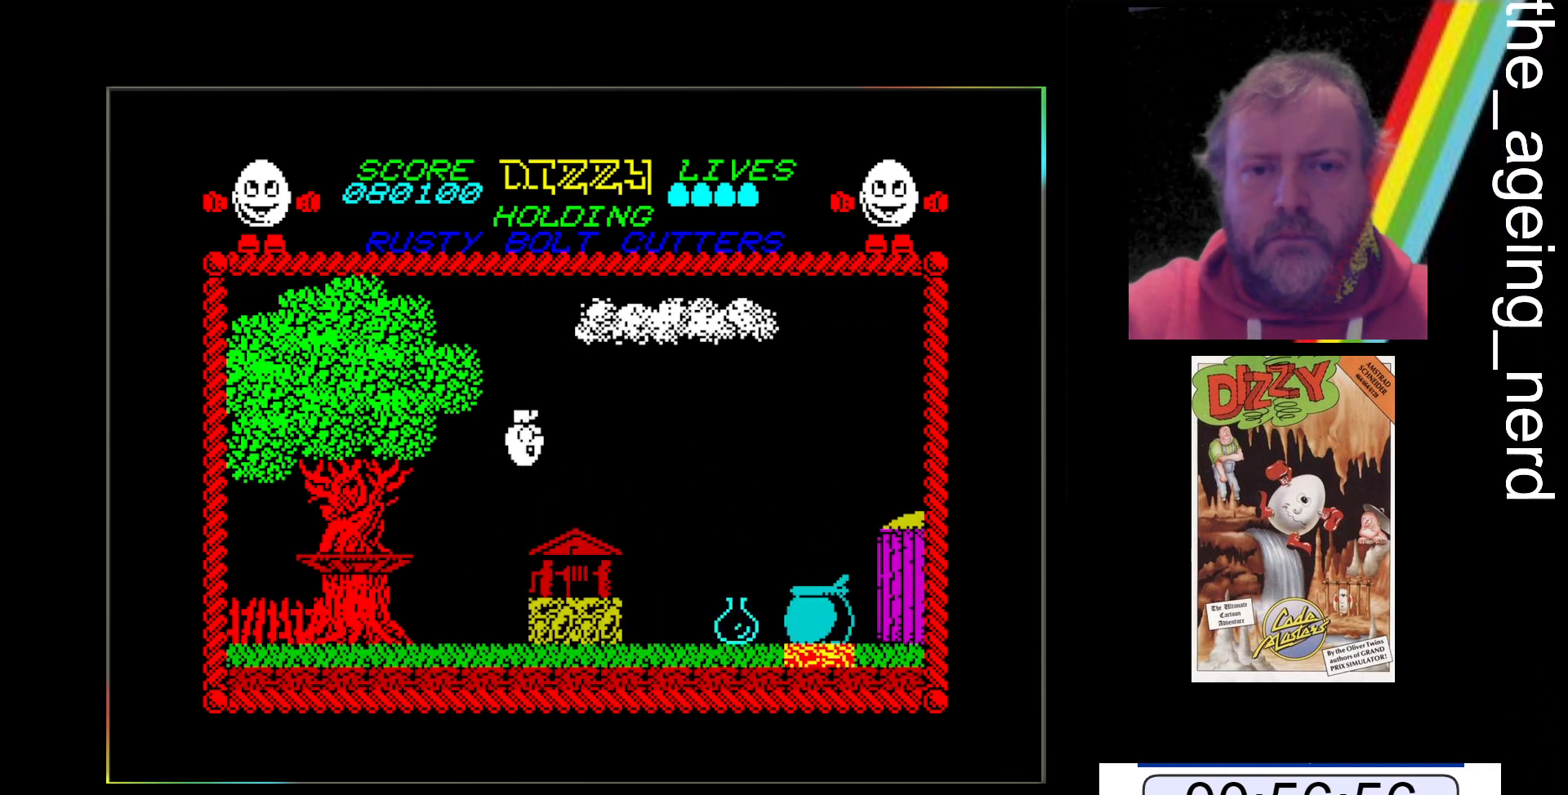
{"keys": ["z"], "events": [[400, "space", "up"]]}